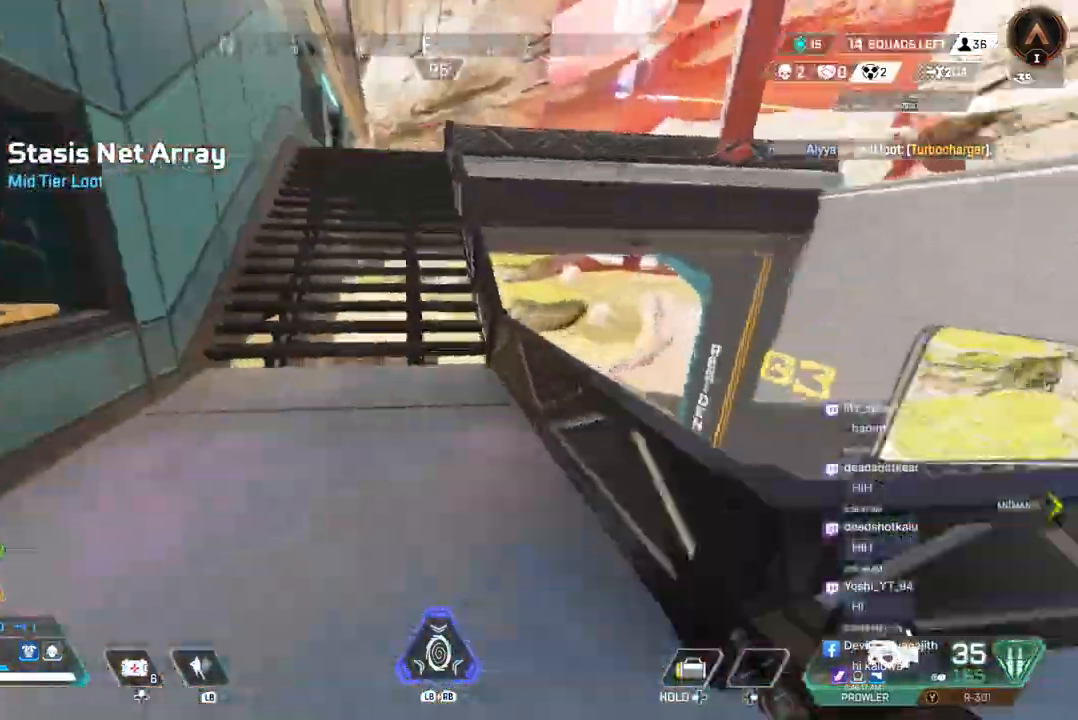
Gameplay with a controller (Xbox layout); each line is a JSON object with the inputs held at the frame after it. "events" lists button and stick changes between this image and that frame as [ms after this image, input, new state], when the widget could be followed in between. Not read: HOME L3 right_stick.
{"buttons": [], "left_stick": "up", "events": [[33, "A", "down"], [167, "A", "up"]]}
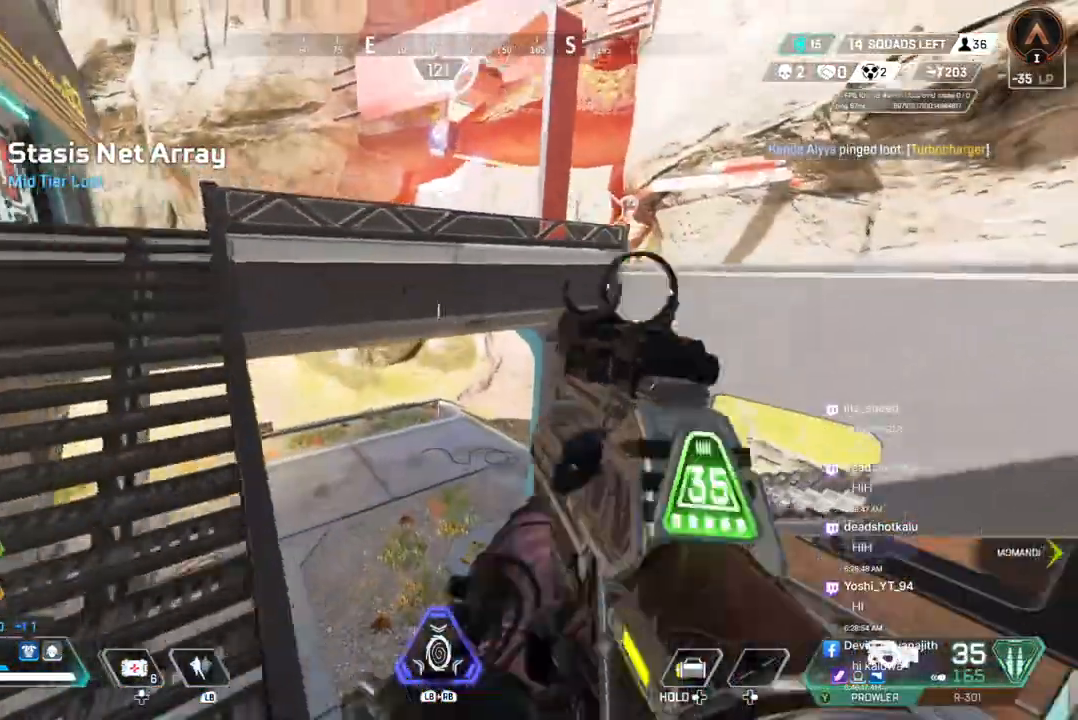
{"buttons": [], "left_stick": "up", "events": []}
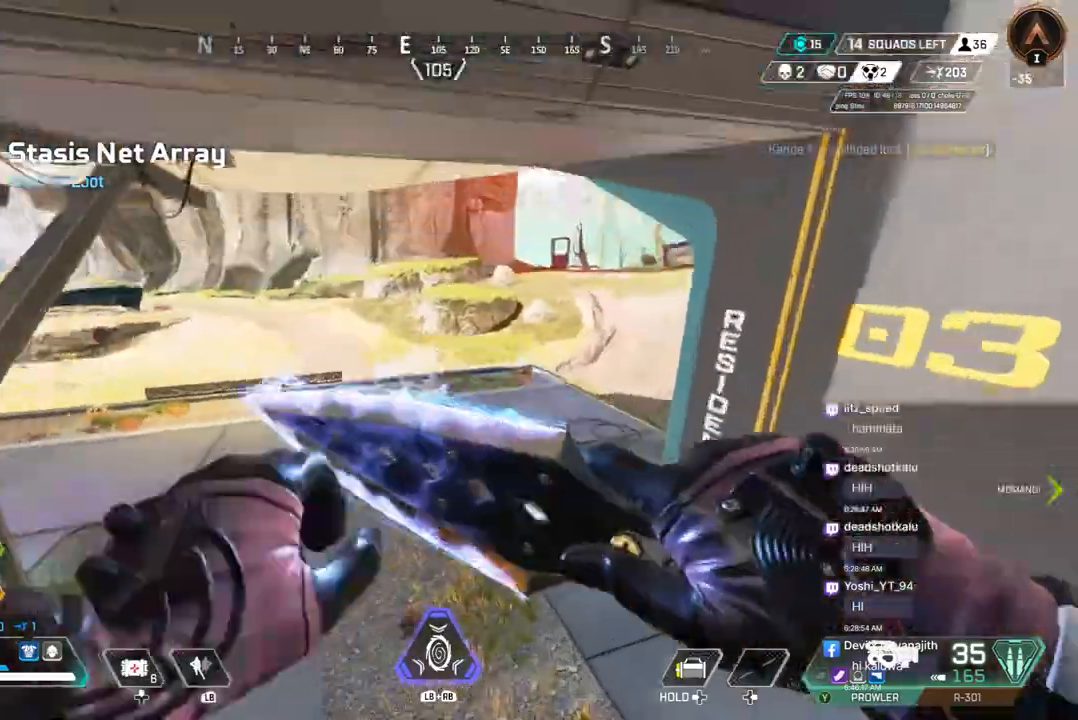
{"buttons": [], "left_stick": "up", "events": []}
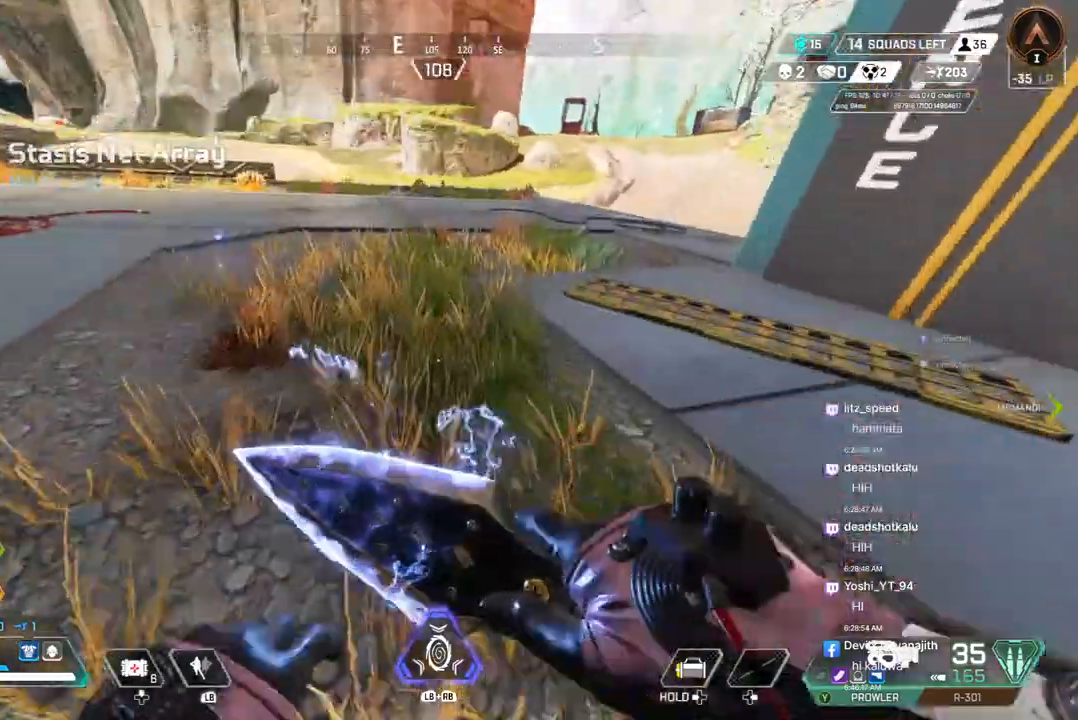
{"buttons": [], "left_stick": "up", "events": []}
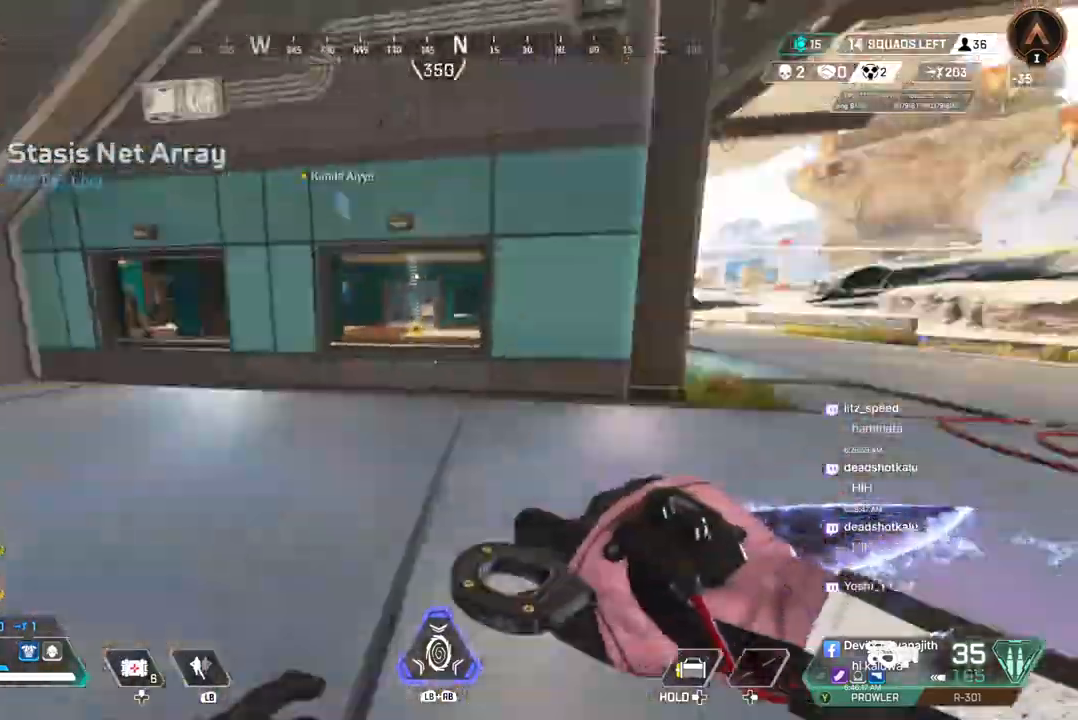
{"buttons": ["B"], "left_stick": "up", "events": [[400, "B", "down"]]}
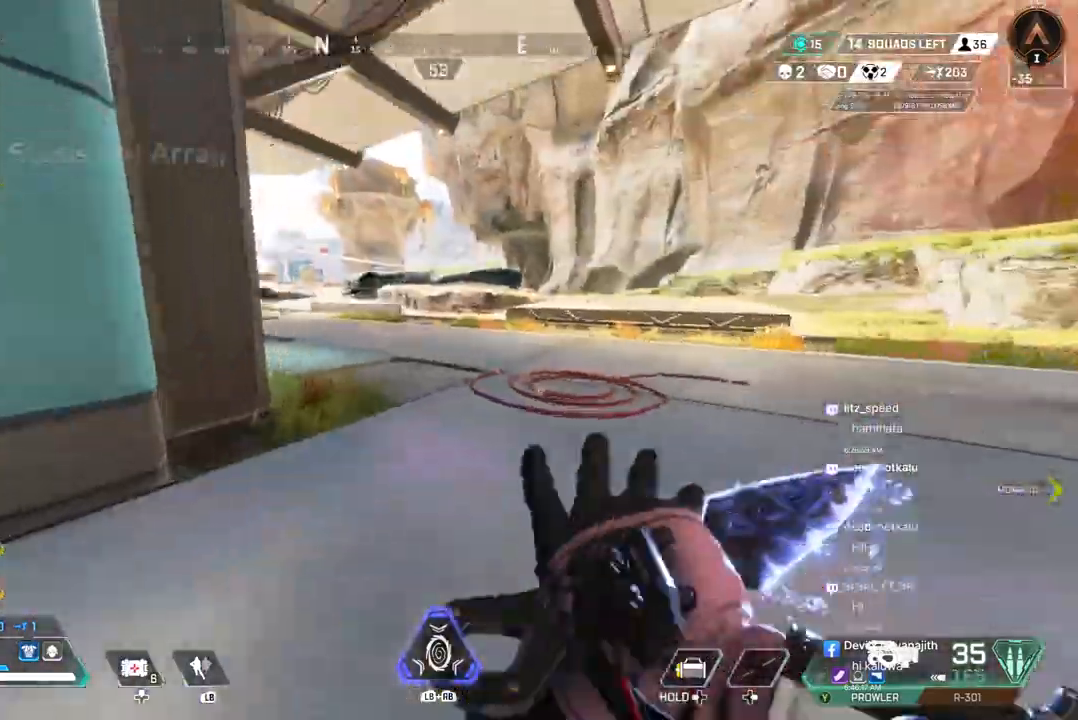
{"buttons": [], "left_stick": "up", "events": [[267, "A", "down"], [400, "B", "up"], [433, "A", "up"]]}
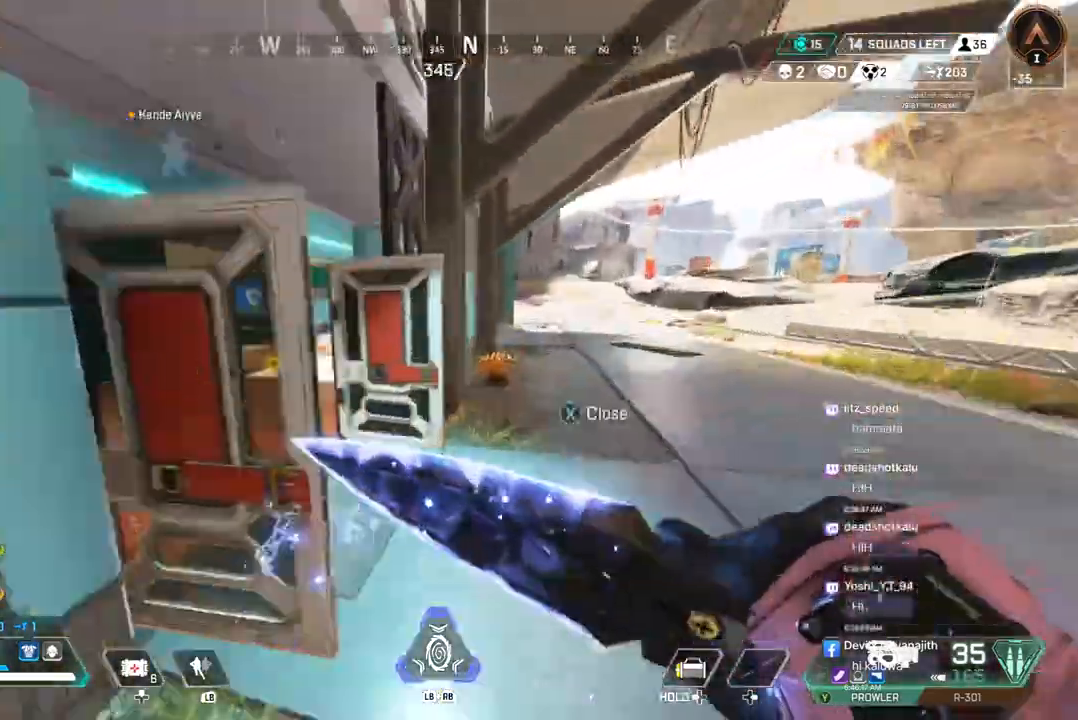
{"buttons": [], "left_stick": "up", "events": []}
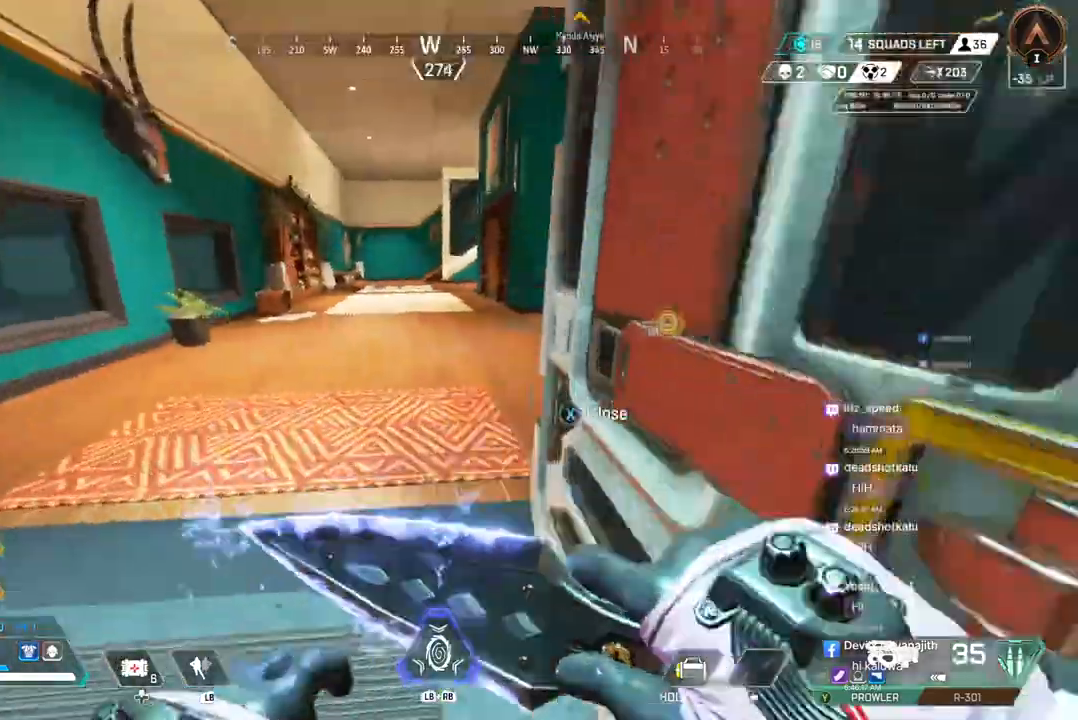
{"buttons": [], "left_stick": "up", "events": [[300, "X", "down"], [400, "X", "up"]]}
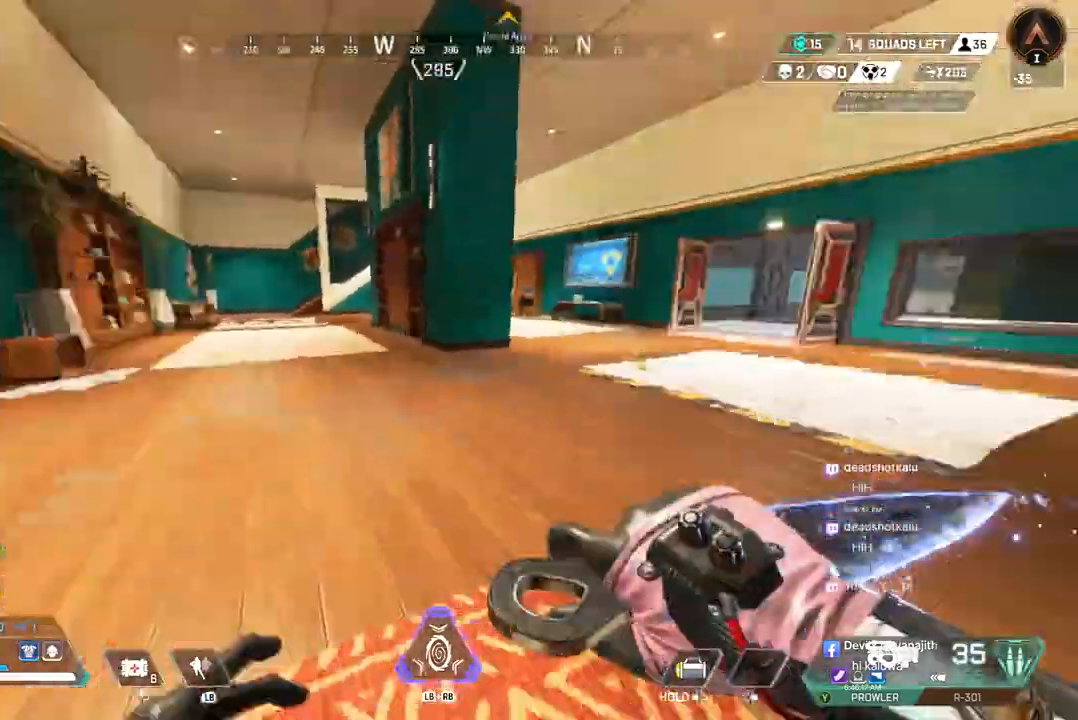
{"buttons": [], "left_stick": "up", "events": []}
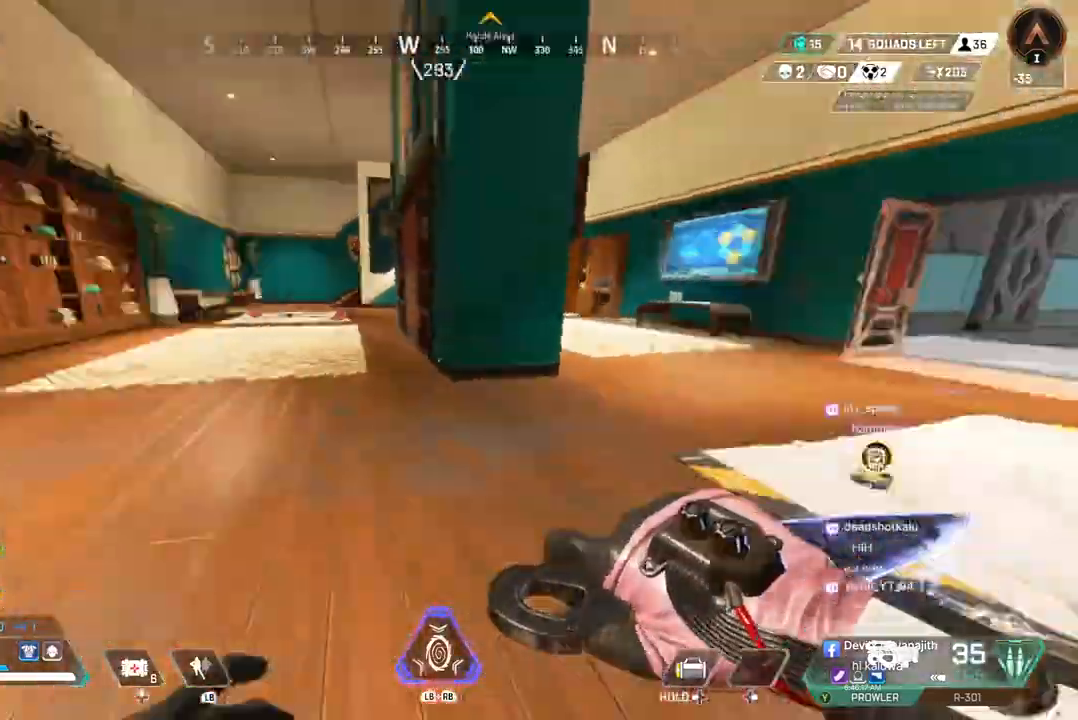
{"buttons": ["B"], "left_stick": "up", "events": [[400, "B", "down"]]}
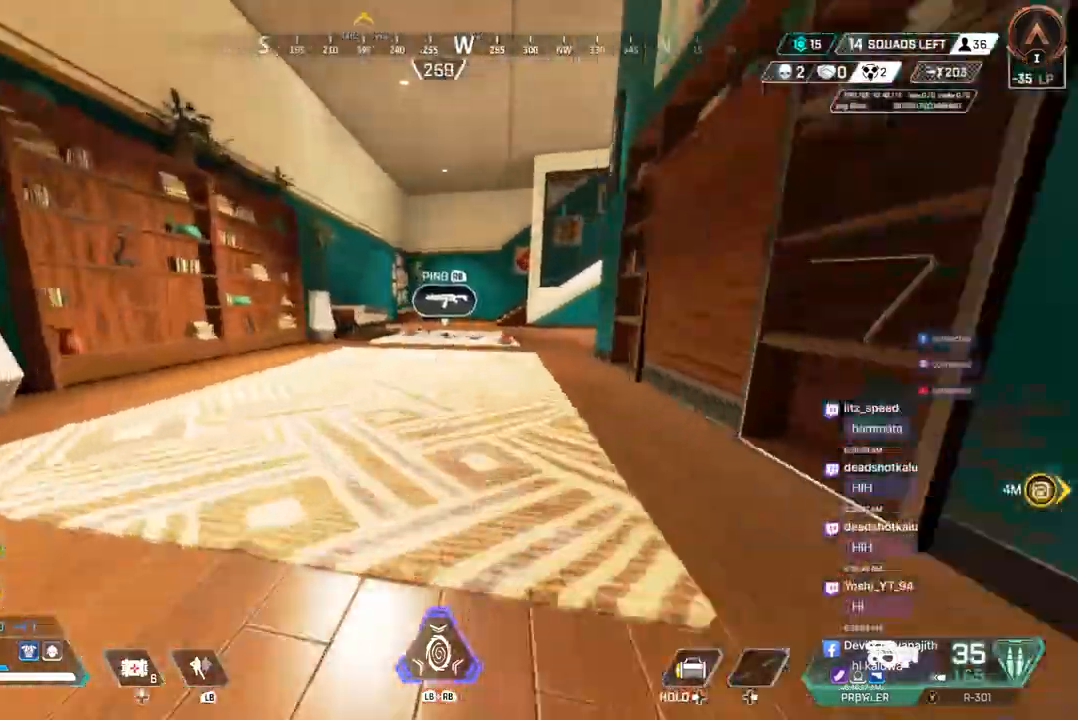
{"buttons": [], "left_stick": "up", "events": [[167, "A", "down"], [300, "A", "up"], [300, "B", "up"]]}
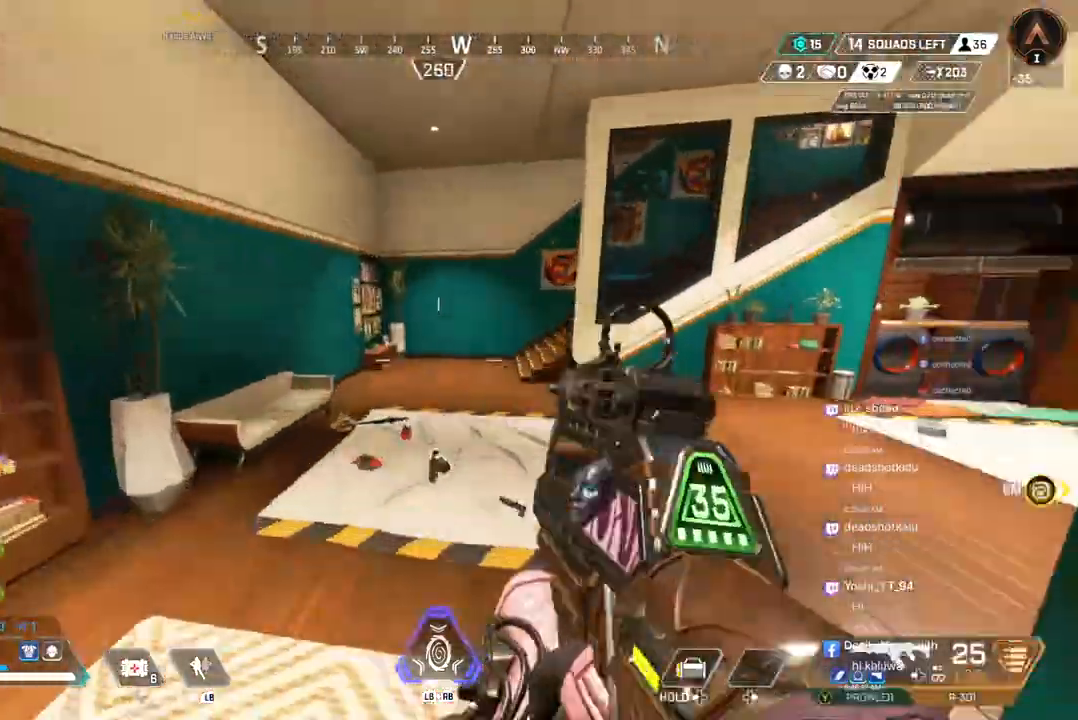
{"buttons": [], "left_stick": "up", "events": []}
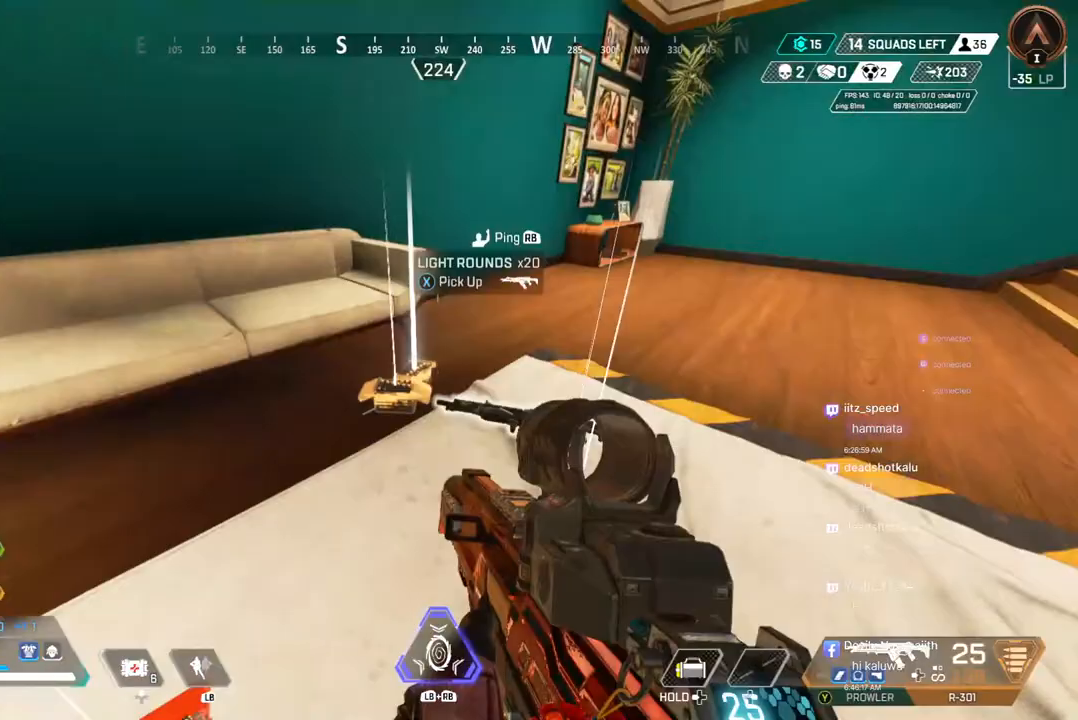
{"buttons": [], "left_stick": "up", "events": [[67, "X", "down"], [167, "X", "up"]]}
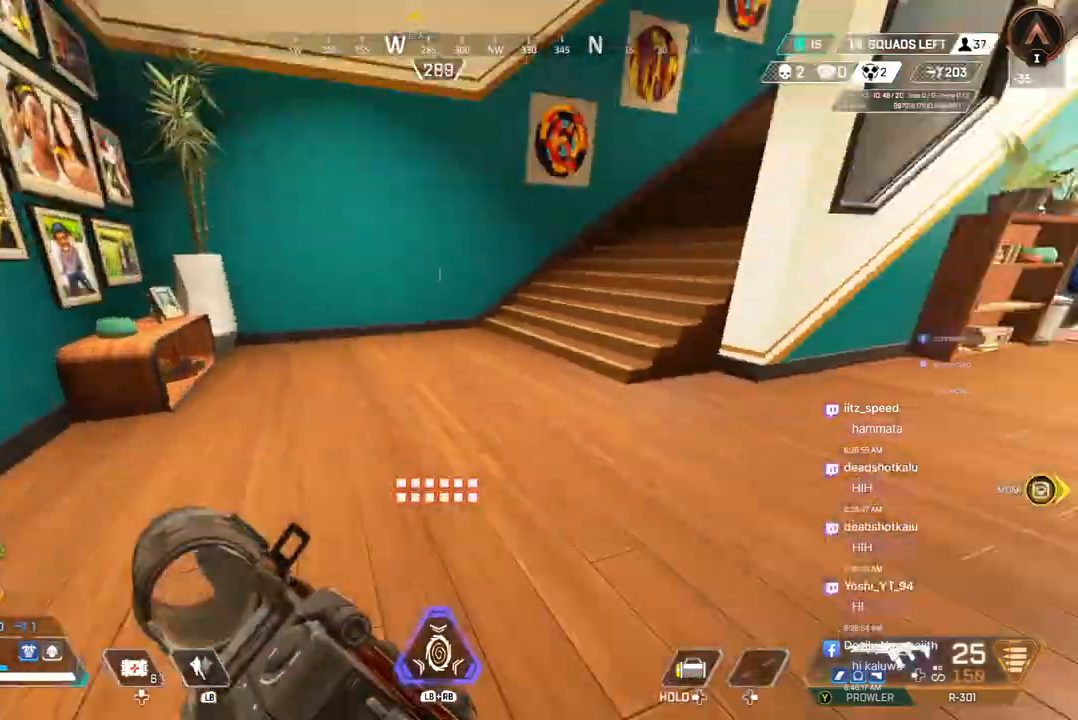
{"buttons": [], "left_stick": "up", "events": []}
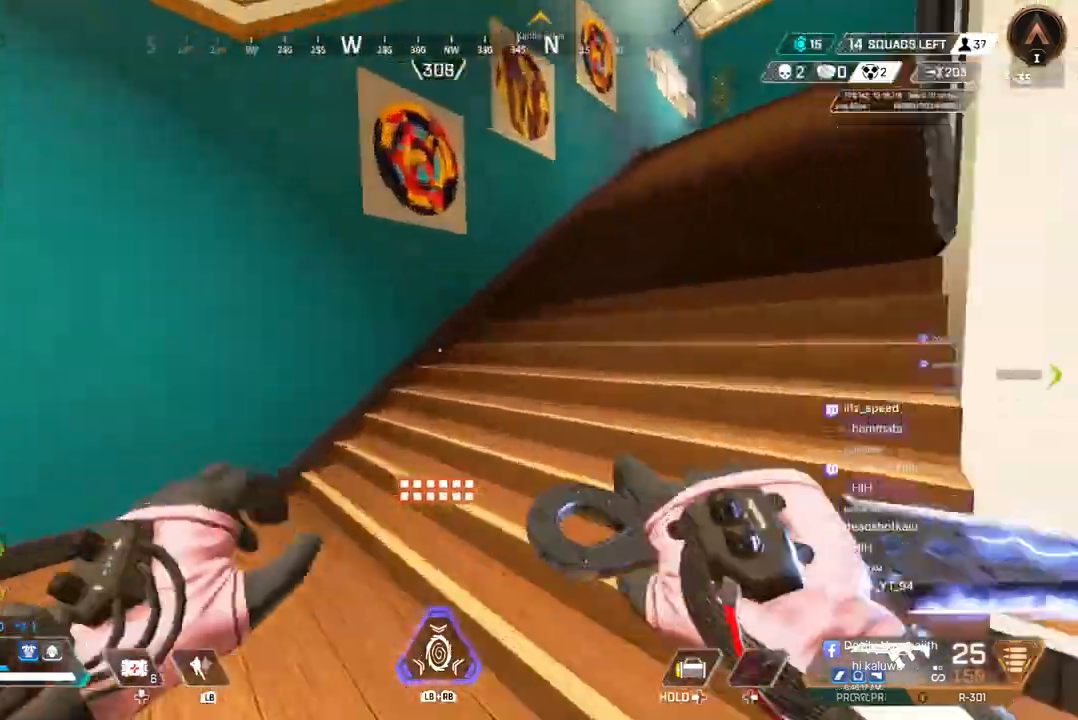
{"buttons": [], "left_stick": "up", "events": []}
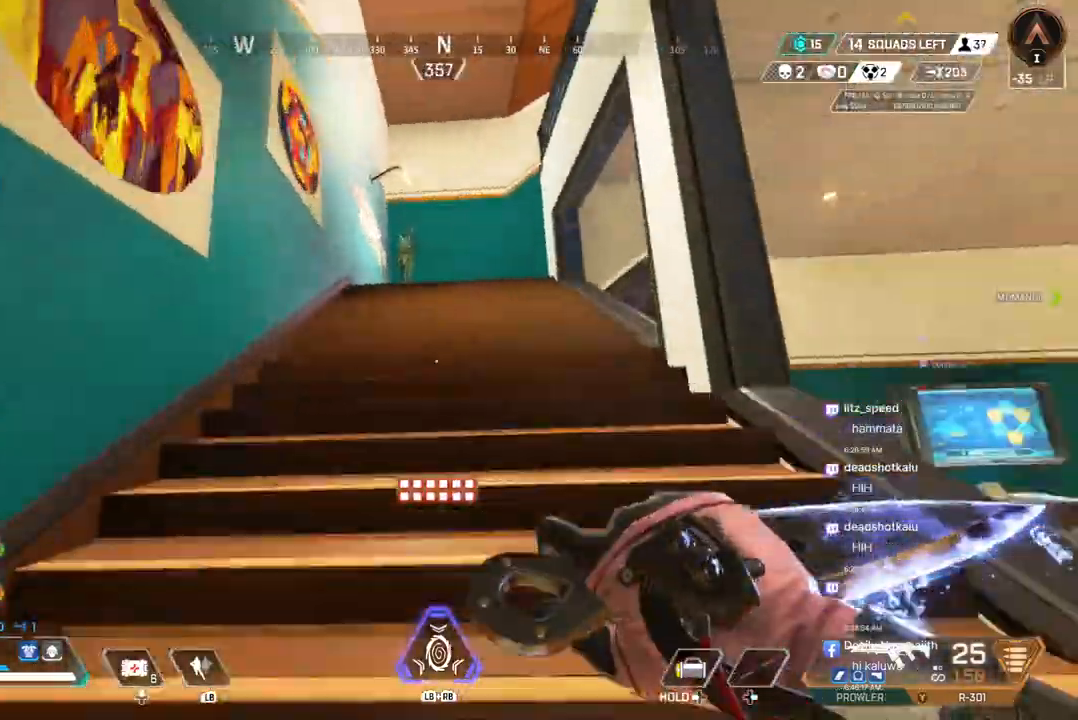
{"buttons": [], "left_stick": "up", "events": [[33, "B", "down"], [300, "A", "down"], [433, "A", "up"], [433, "B", "up"]]}
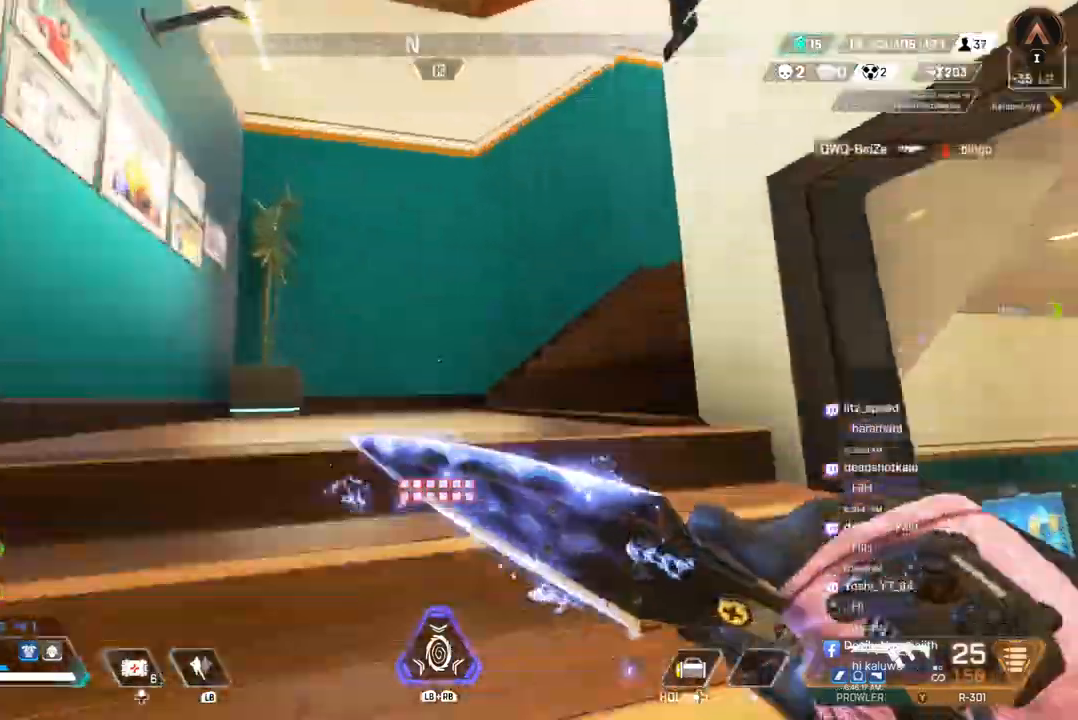
{"buttons": [], "left_stick": "up", "events": []}
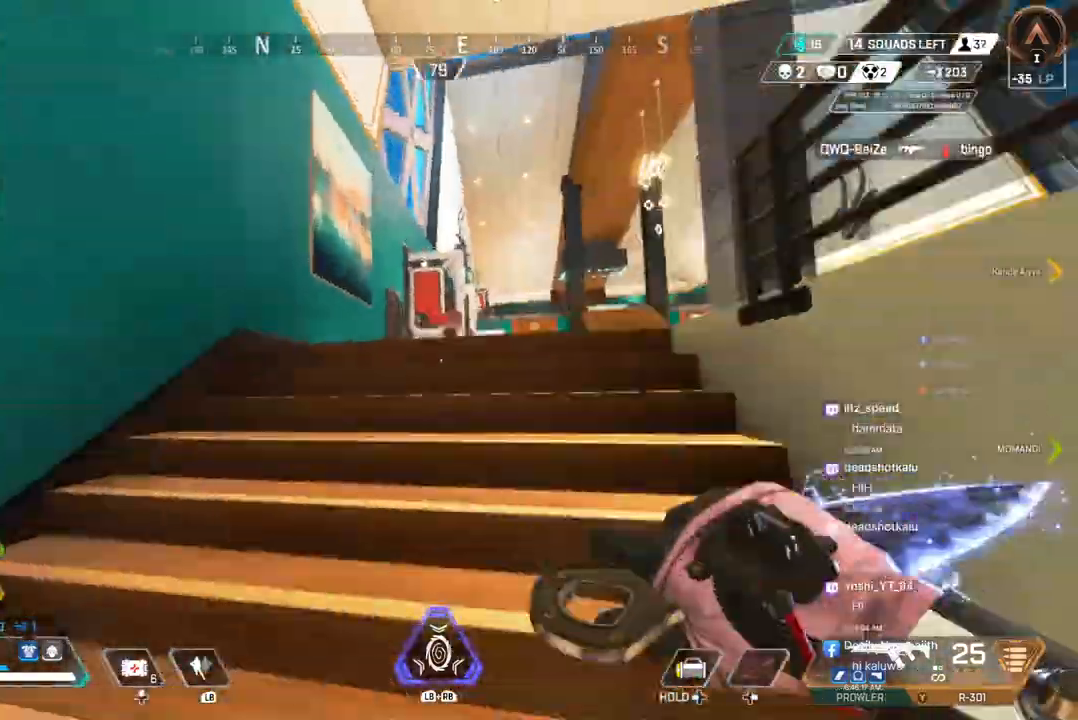
{"buttons": [], "left_stick": "up", "events": []}
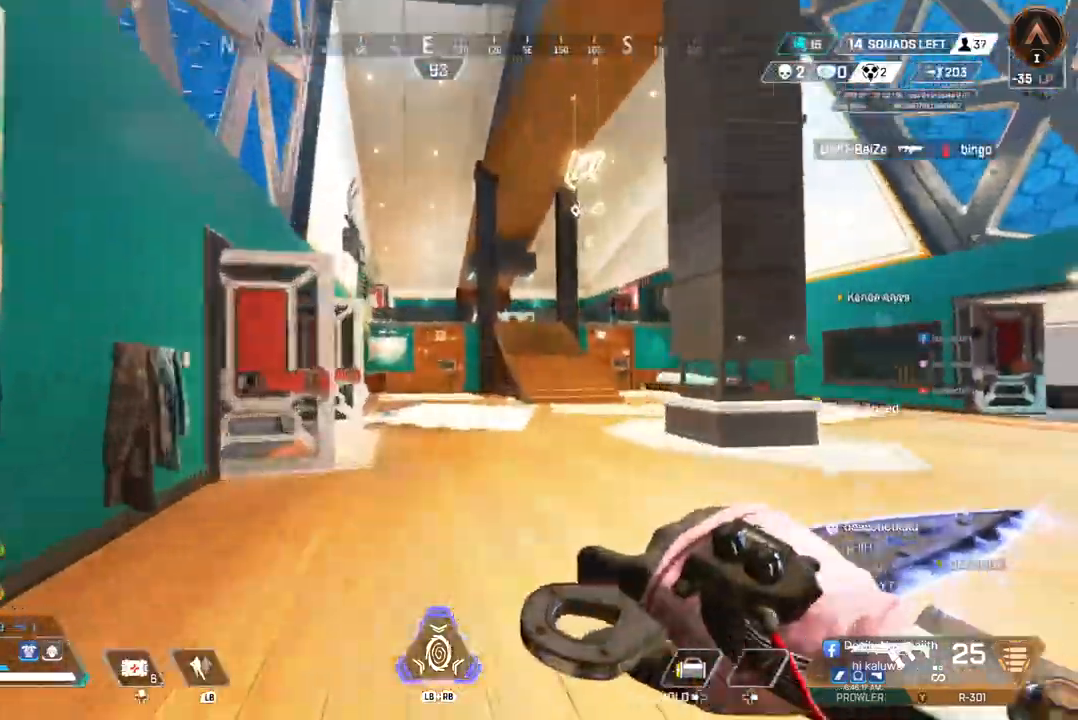
{"buttons": [], "left_stick": "up", "events": []}
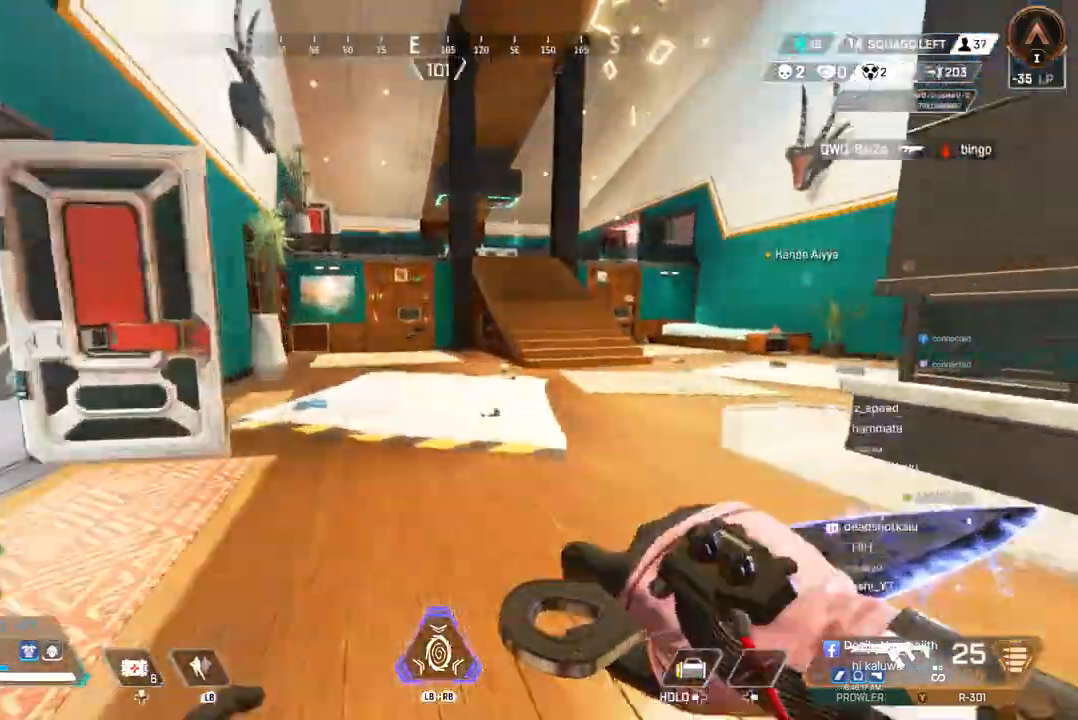
{"buttons": [], "left_stick": "up", "events": []}
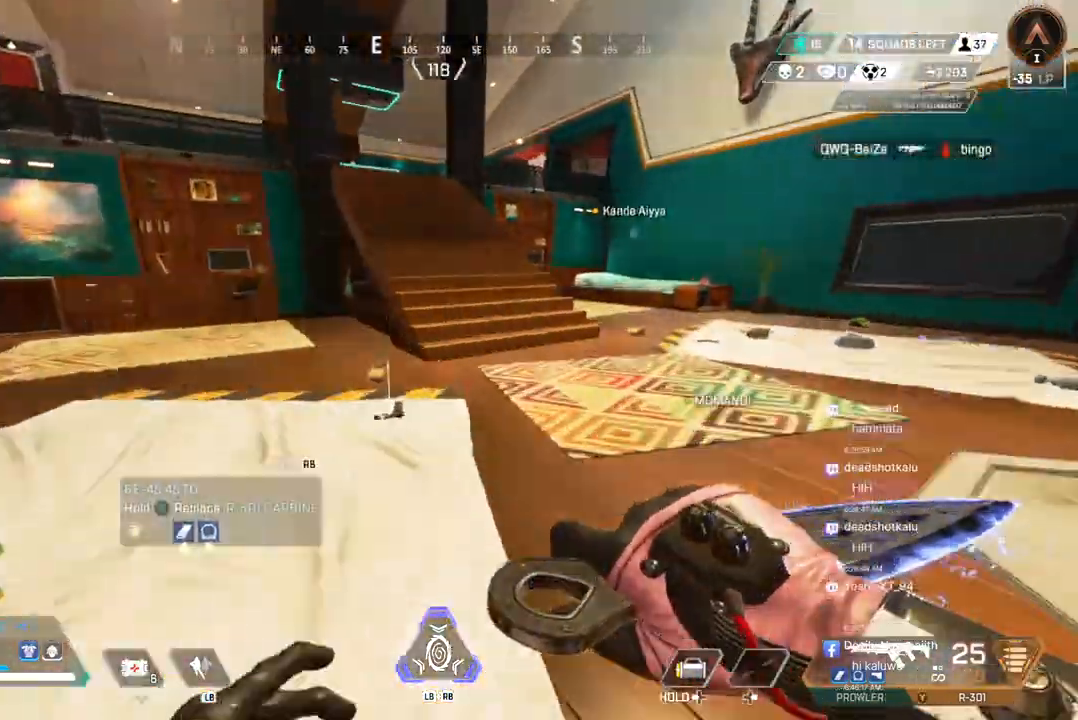
{"buttons": [], "left_stick": "up", "events": [[233, "X", "down"], [267, "left_stick", "center"], [367, "X", "up"], [367, "left_stick", "up"]]}
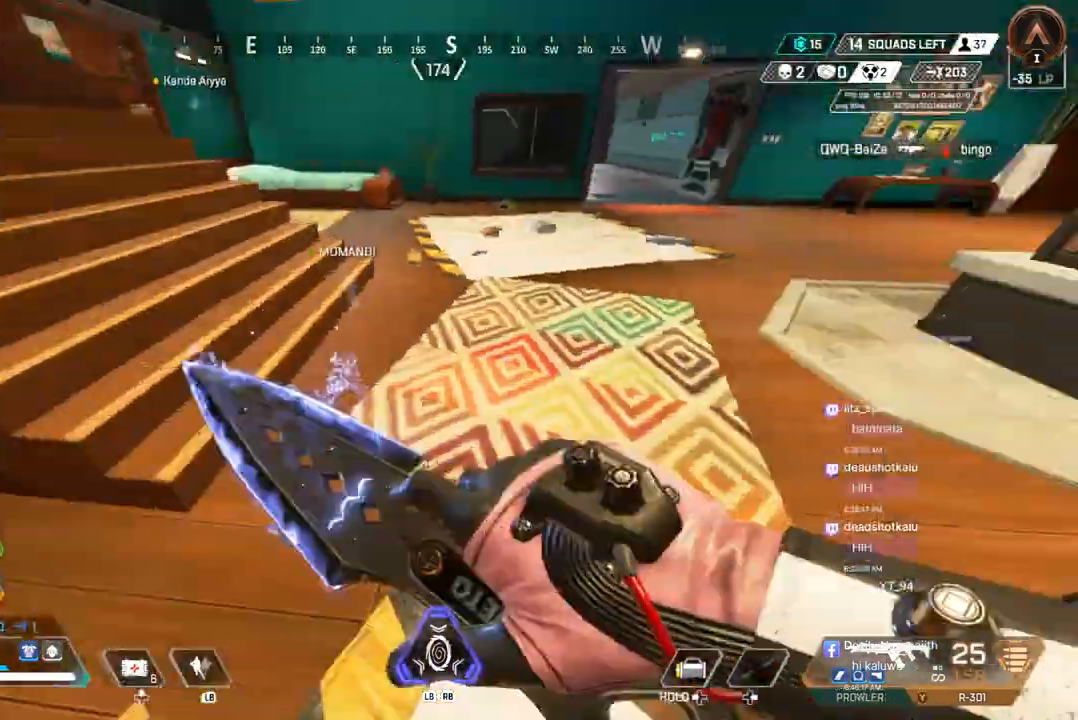
{"buttons": [], "left_stick": "up", "events": []}
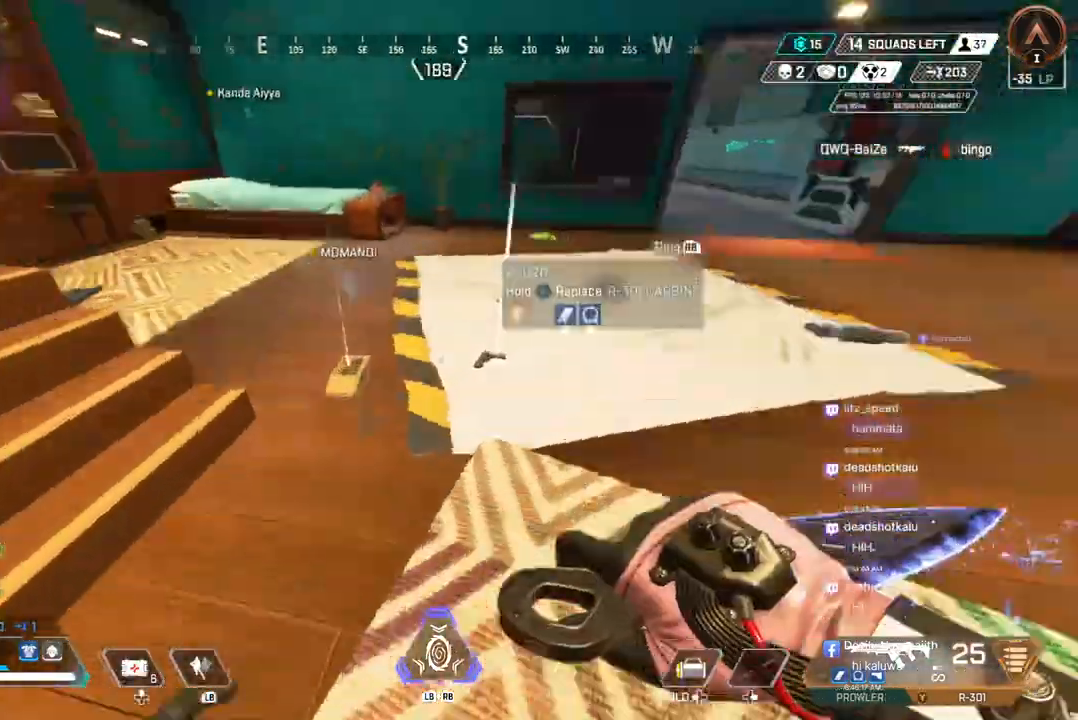
{"buttons": [], "left_stick": "up", "events": [[67, "X", "down"], [167, "X", "up"], [333, "X", "down"], [400, "left_stick", "center"], [433, "X", "up"], [467, "left_stick", "up"]]}
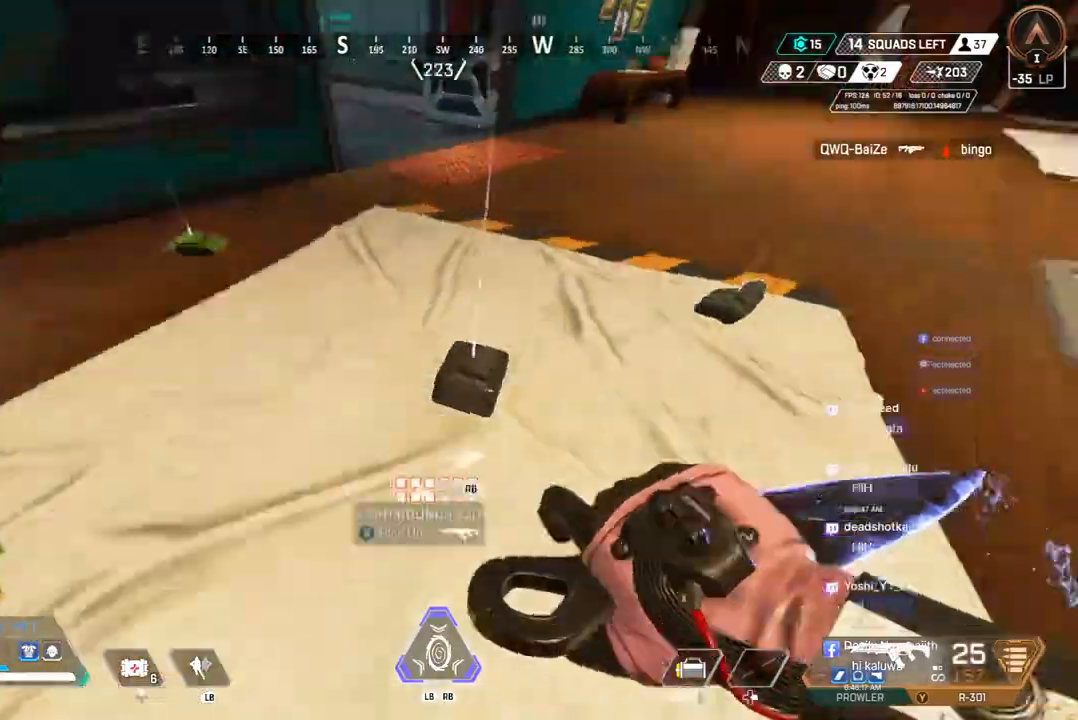
{"buttons": ["B"], "left_stick": "up", "events": [[33, "X", "down"], [200, "X", "up"], [433, "B", "down"]]}
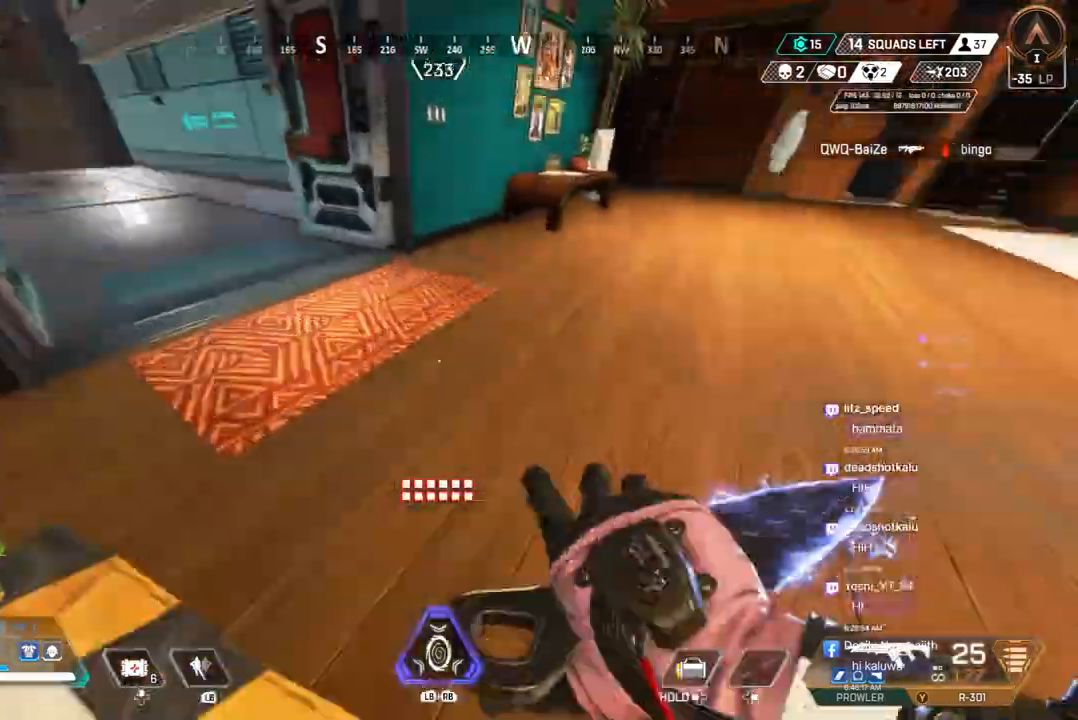
{"buttons": [], "left_stick": "center", "events": [[200, "A", "down"], [300, "B", "up"], [367, "A", "up"], [433, "left_stick", "center"]]}
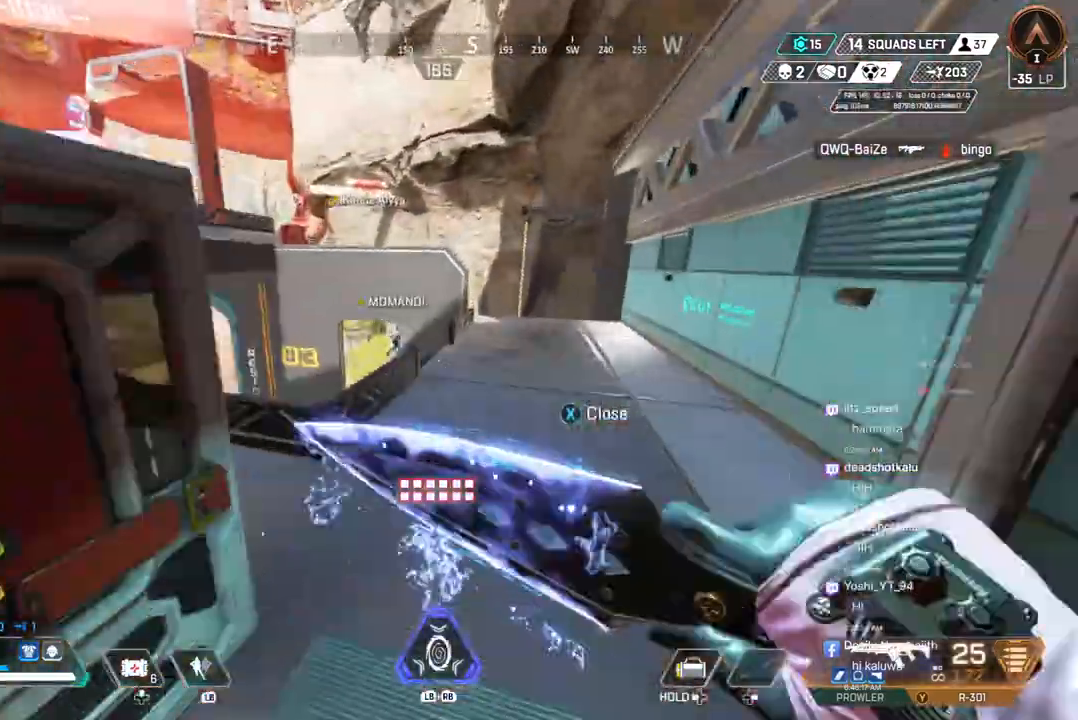
{"buttons": [], "left_stick": "center", "events": []}
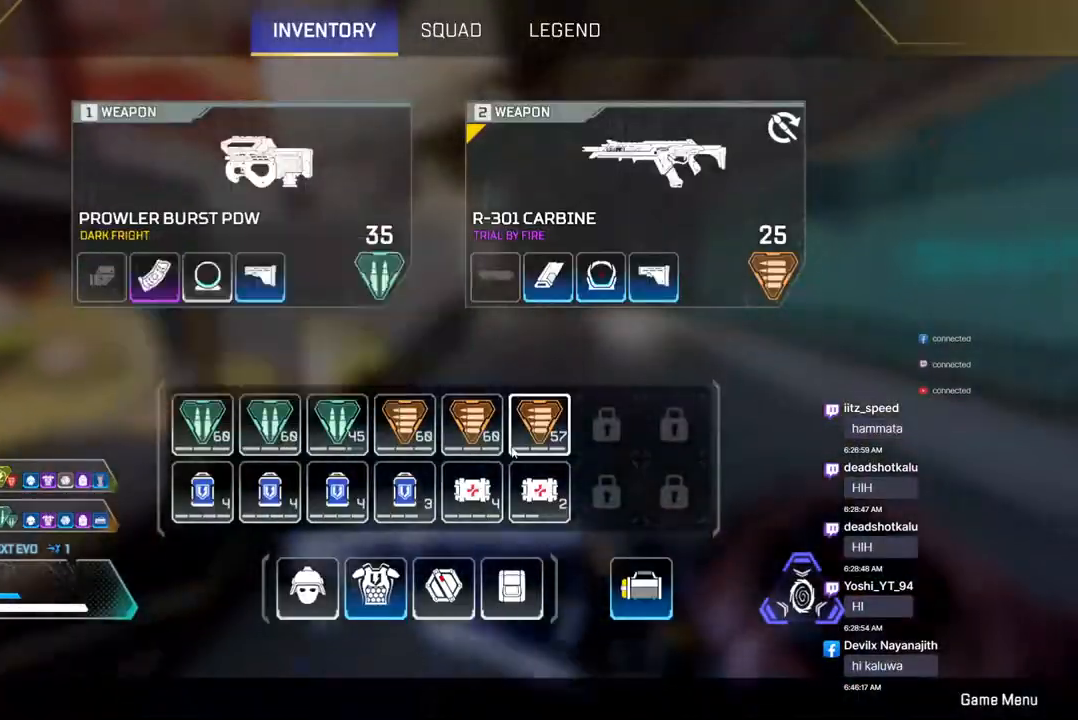
{"buttons": [], "left_stick": "center", "events": []}
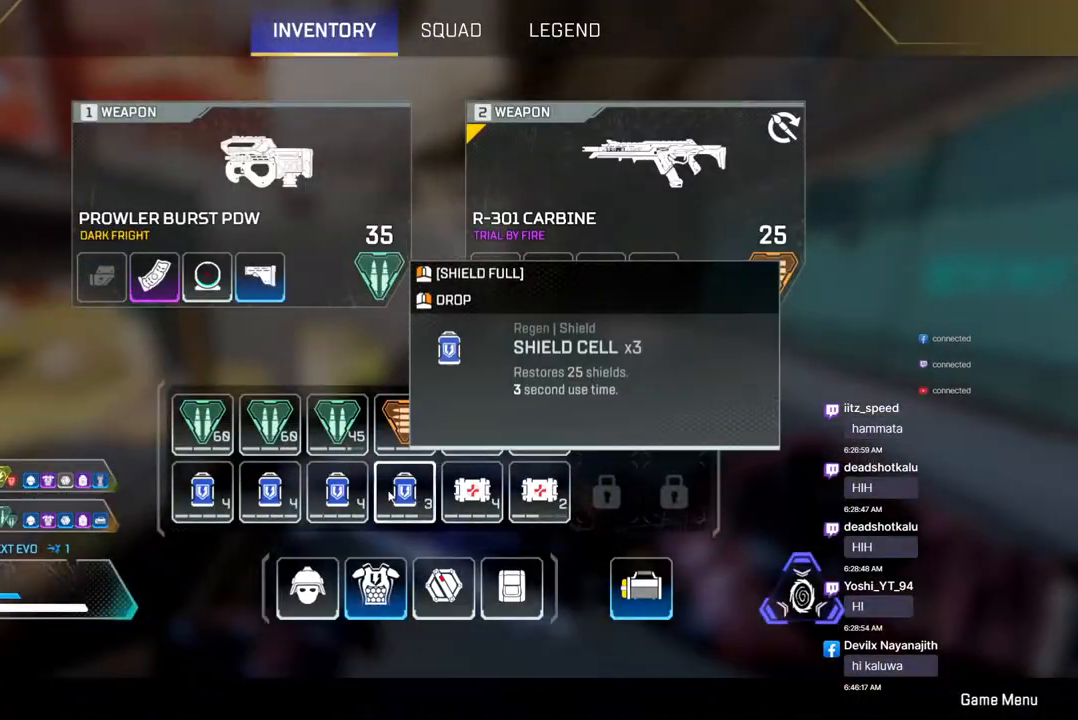
{"buttons": [], "left_stick": "center", "events": []}
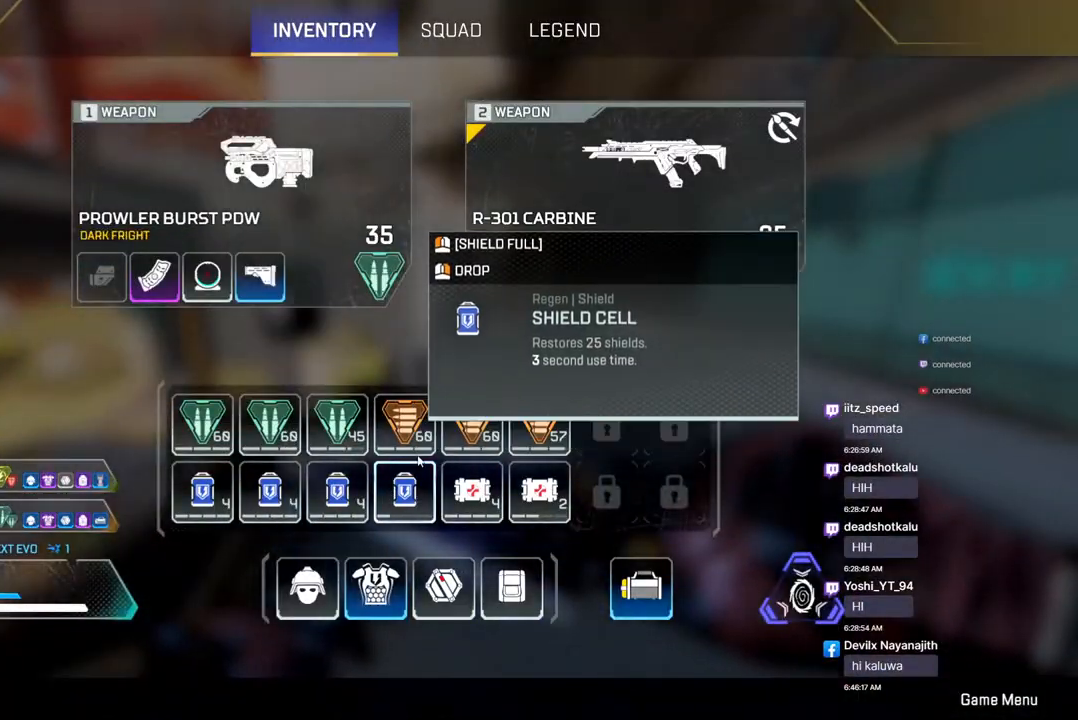
{"buttons": [], "left_stick": "center", "events": []}